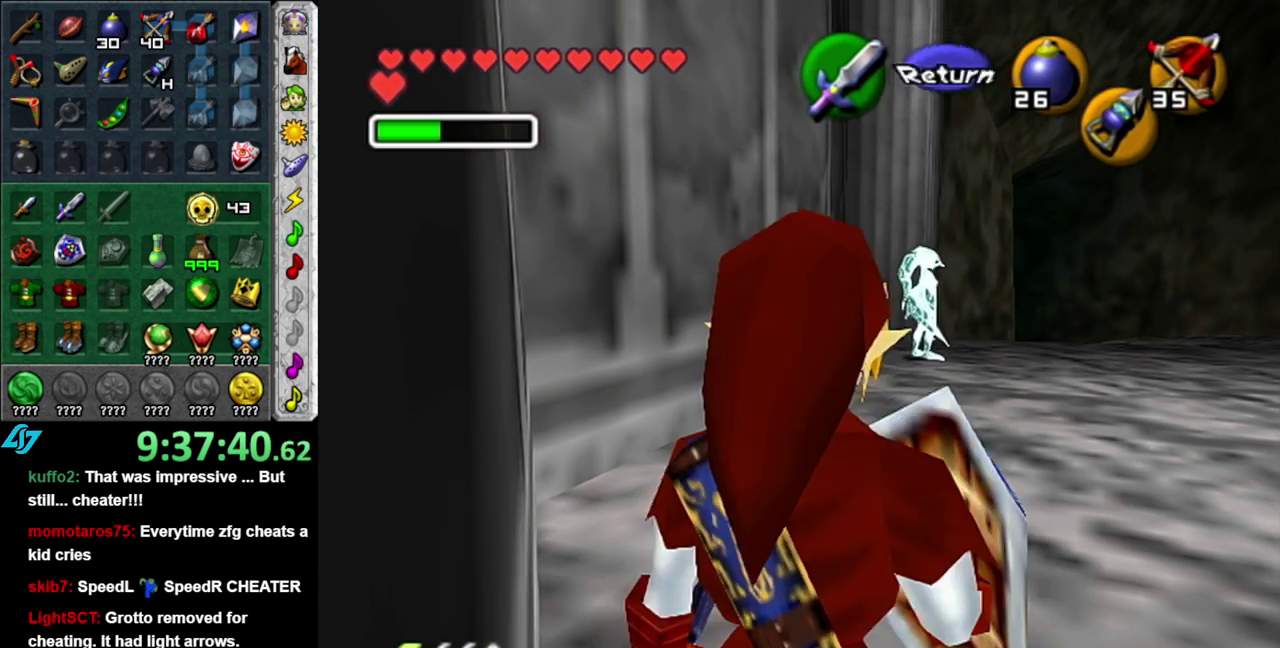
Gameplay with a controller (Nintendo layout); each line is a JSON object with the inputs held at the frame after it. "events" lists button and stick changes between this image and that frame as [ms after this image, input, new state], when the widget could be followed in between. This overlay highlights the sticks when they move; stick clicks (L3 R3) are not distinguishable. Not read: L3 R2 R3 START Y.
{"buttons": [], "left_stick": "up", "right_stick": "center", "events": [[83, "A", "up"], [150, "A", "down"], [267, "A", "up"]]}
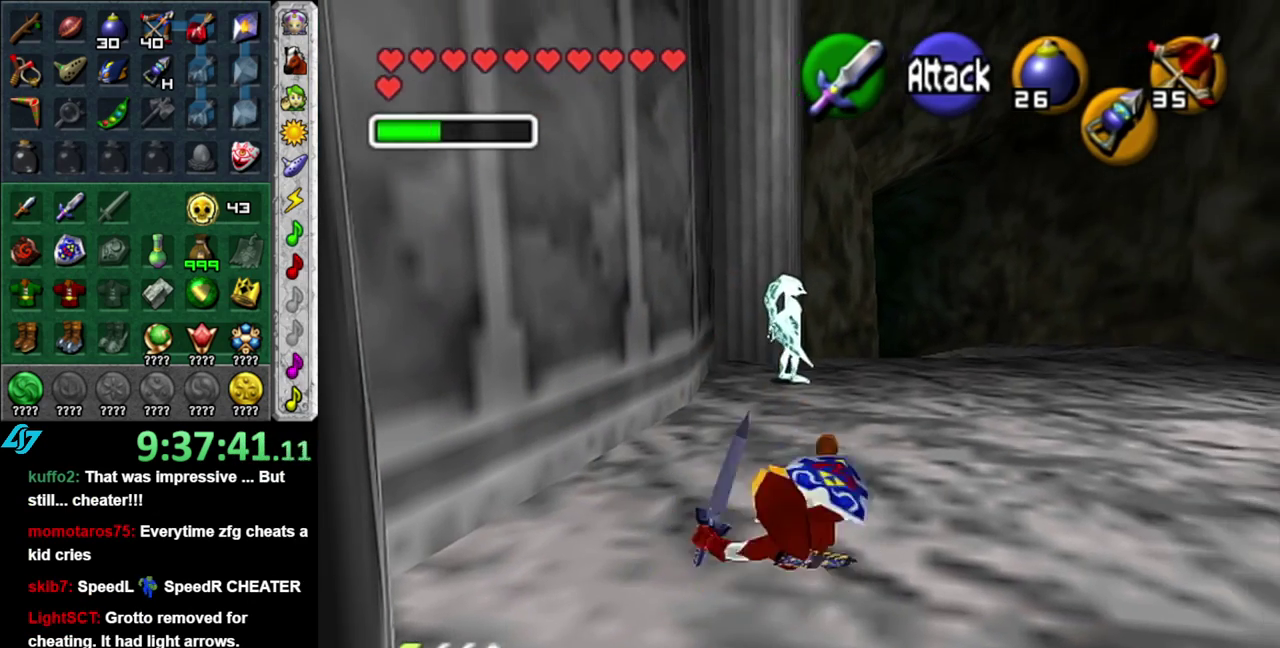
{"buttons": [], "left_stick": "up", "right_stick": "center", "events": [[217, "A", "down"], [400, "A", "up"]]}
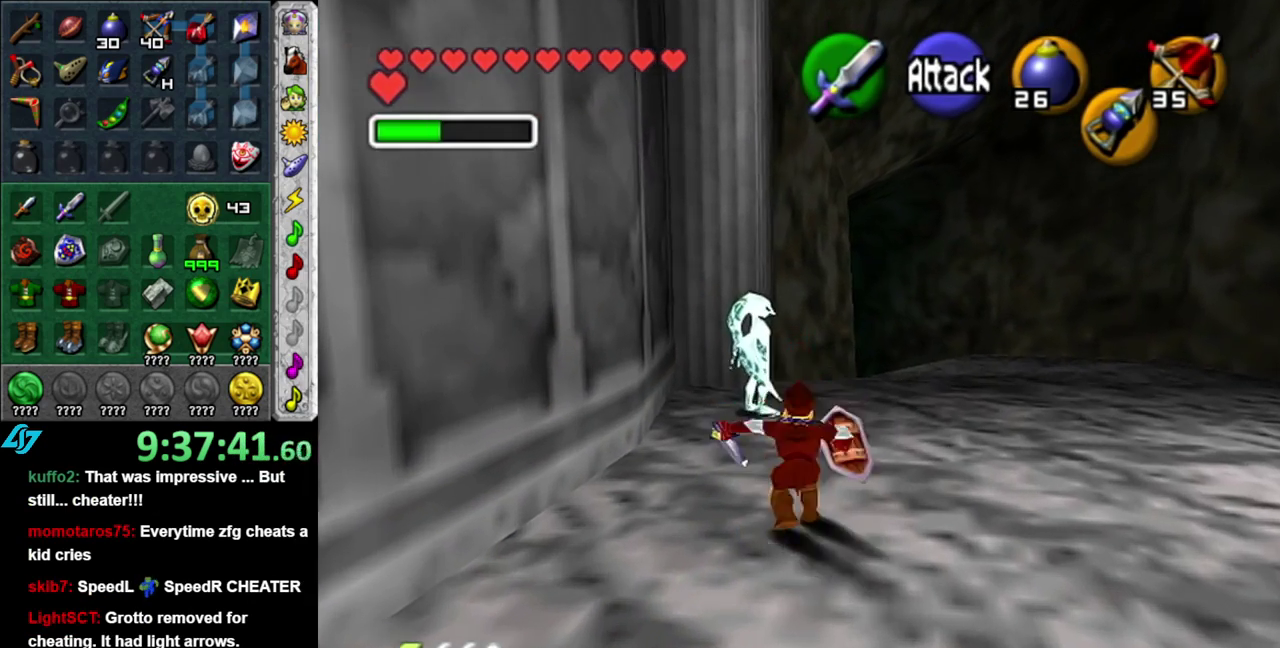
{"buttons": ["L1"], "left_stick": "up", "right_stick": "center", "events": [[483, "L1", "down"]]}
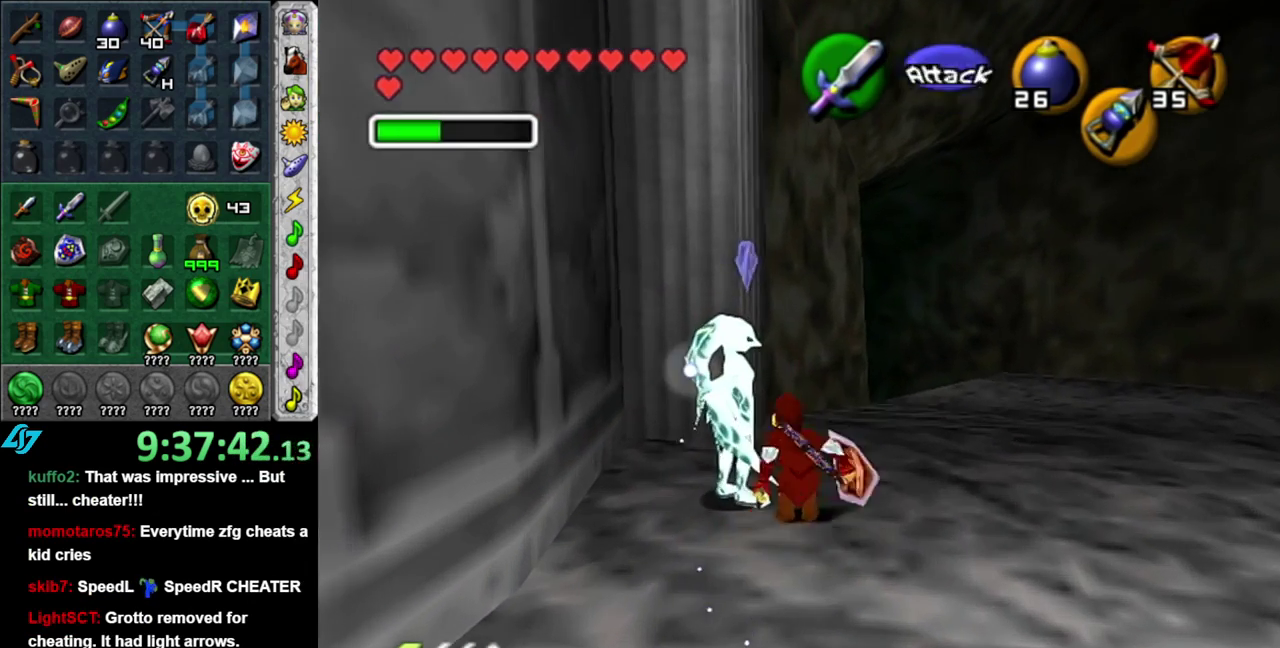
{"buttons": [], "left_stick": "center", "right_stick": "center", "events": [[17, "A", "down"], [83, "left_stick", "center"], [117, "A", "up"], [183, "L1", "up"], [200, "A", "down"], [267, "A", "up"], [333, "A", "down"], [400, "A", "up"]]}
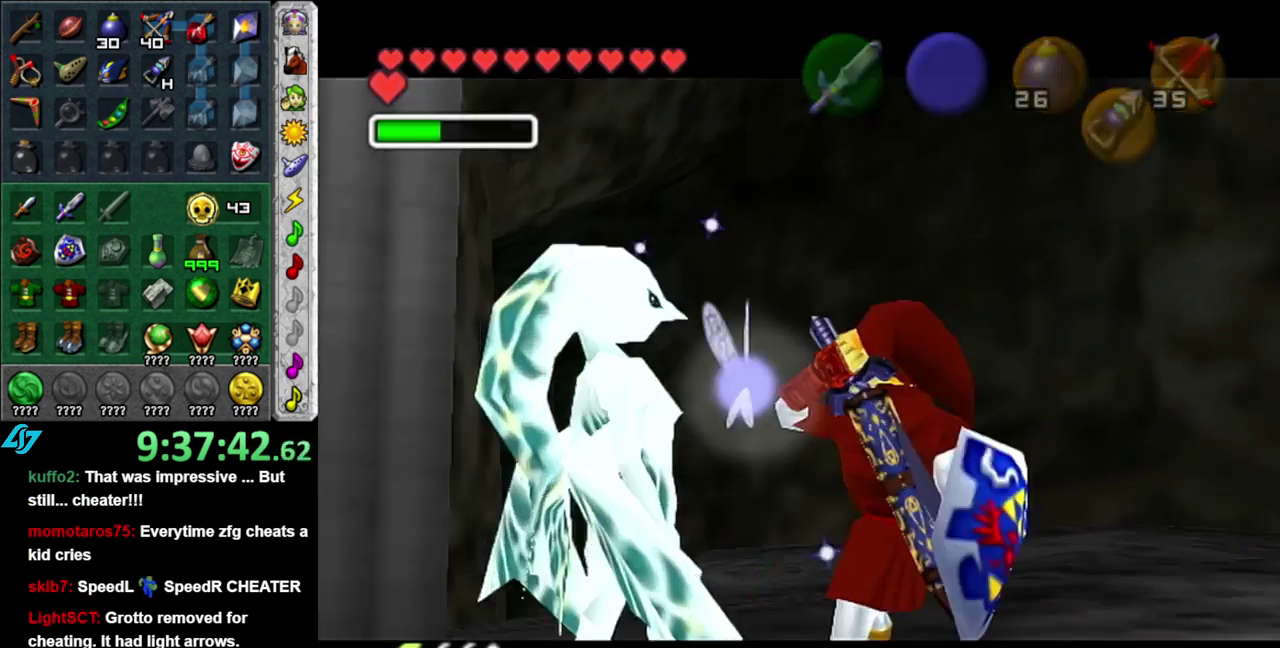
{"buttons": [], "left_stick": "center", "right_stick": "center", "events": []}
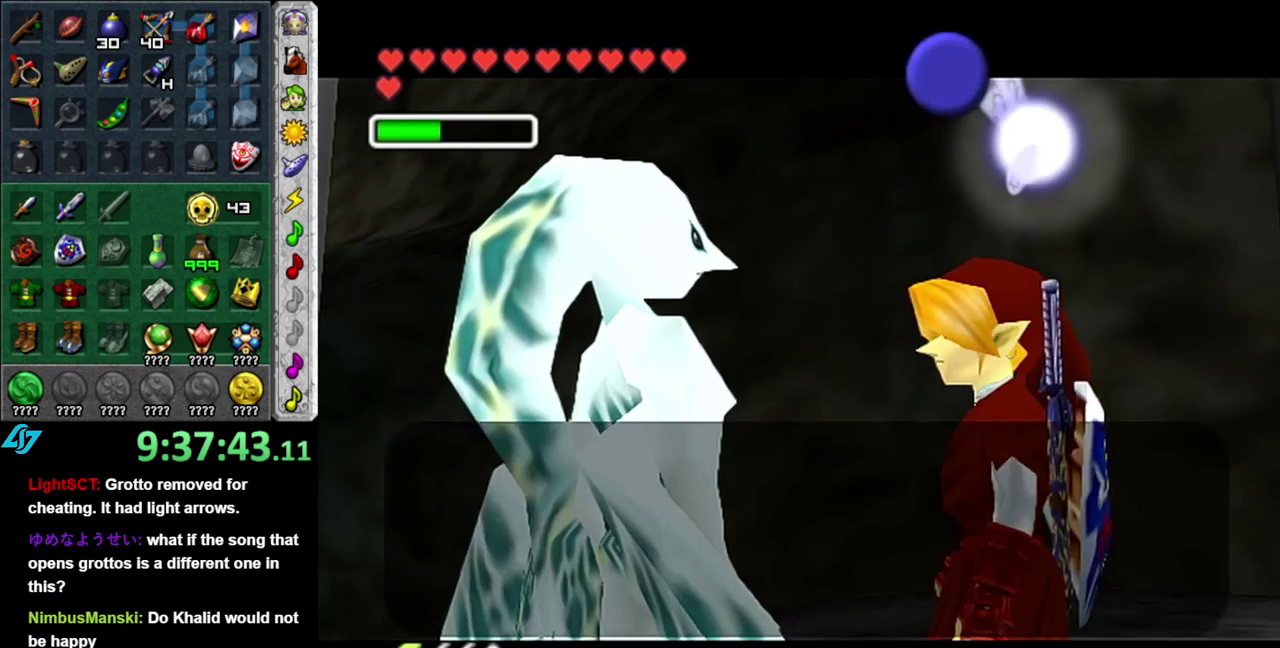
{"buttons": [], "left_stick": "center", "right_stick": "center", "events": []}
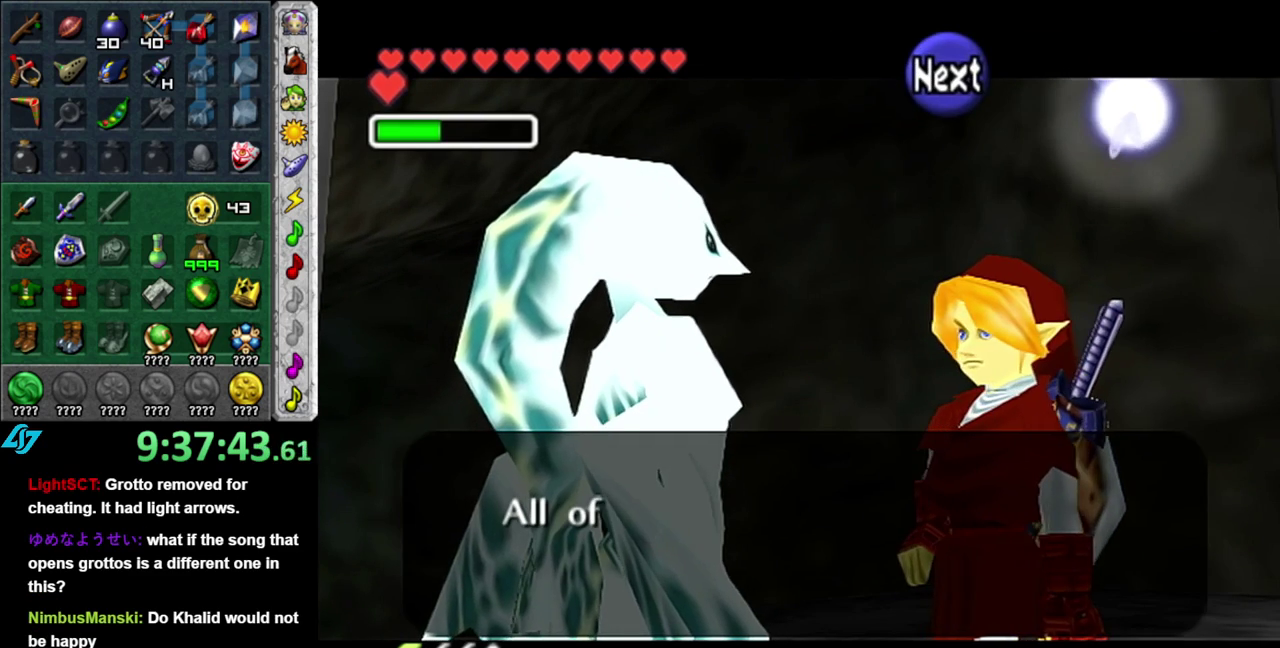
{"buttons": [], "left_stick": "center", "right_stick": "center", "events": []}
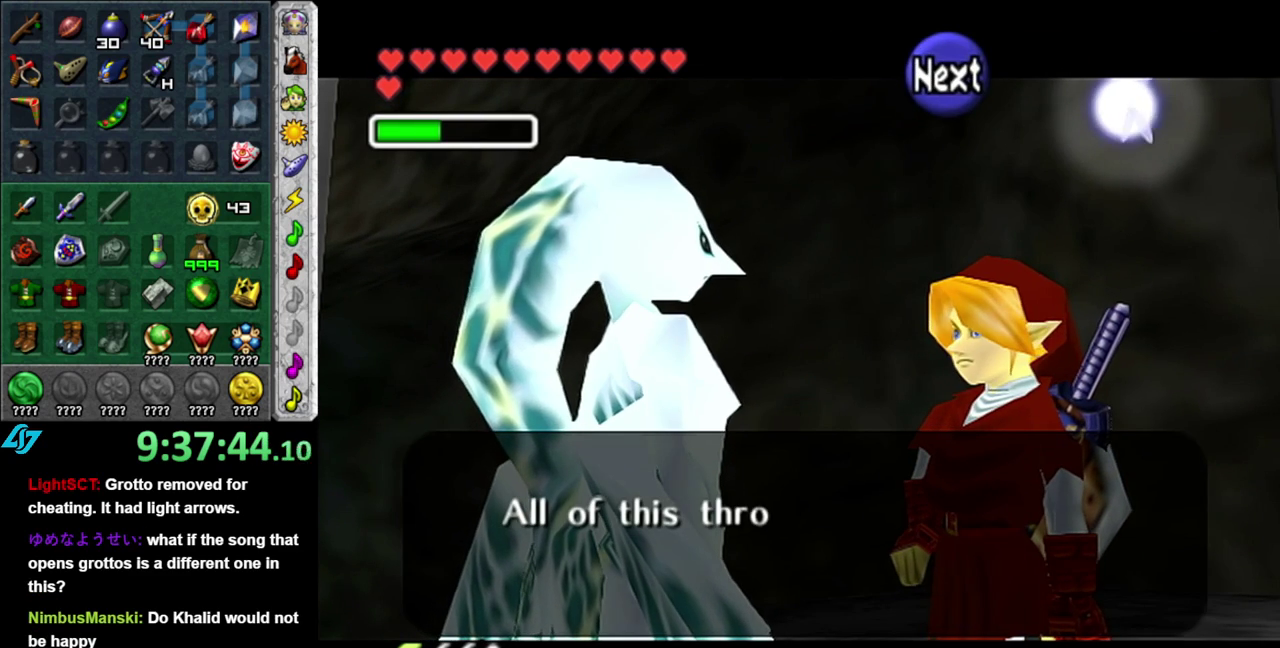
{"buttons": [], "left_stick": "center", "right_stick": "center", "events": []}
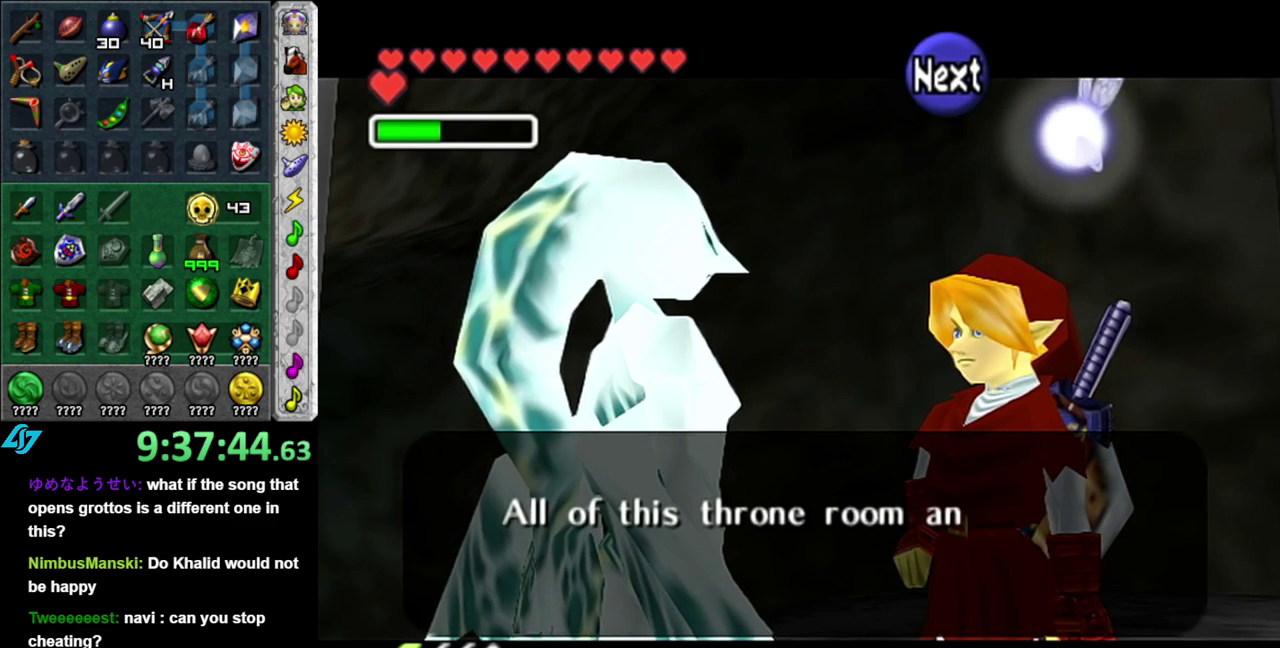
{"buttons": [], "left_stick": "center", "right_stick": "center", "events": [[333, "A", "down"], [483, "A", "up"]]}
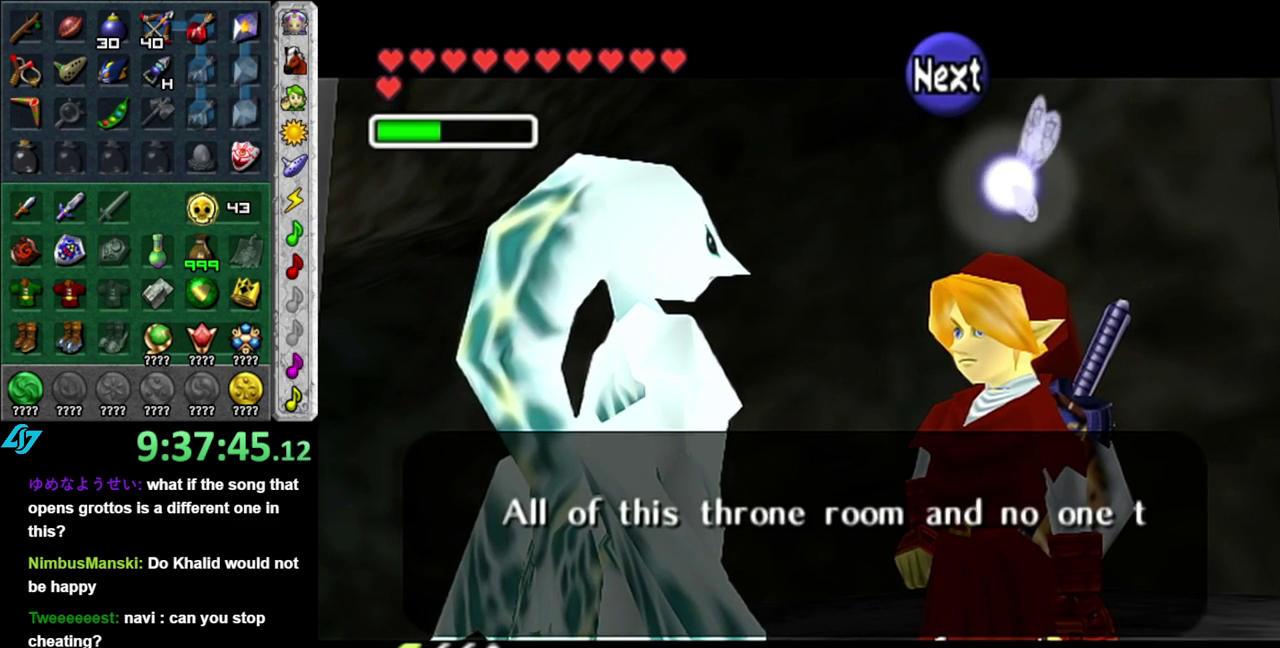
{"buttons": [], "left_stick": "center", "right_stick": "center", "events": []}
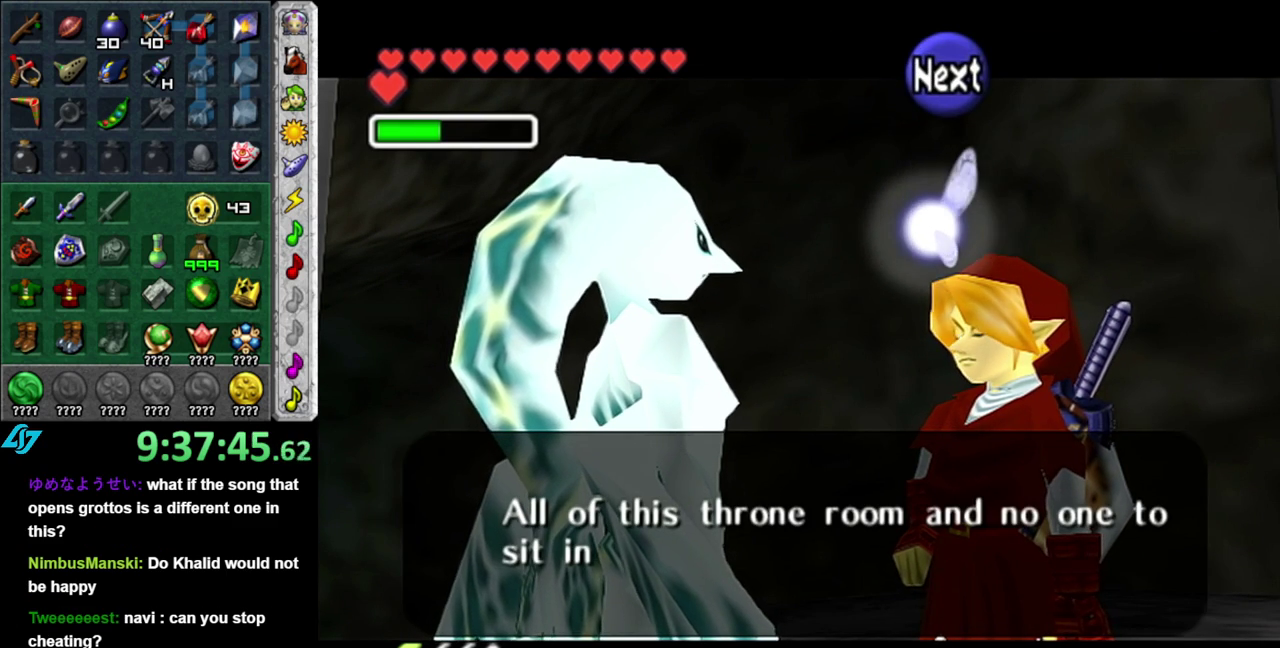
{"buttons": ["A"], "left_stick": "center", "right_stick": "center", "events": [[433, "A", "down"]]}
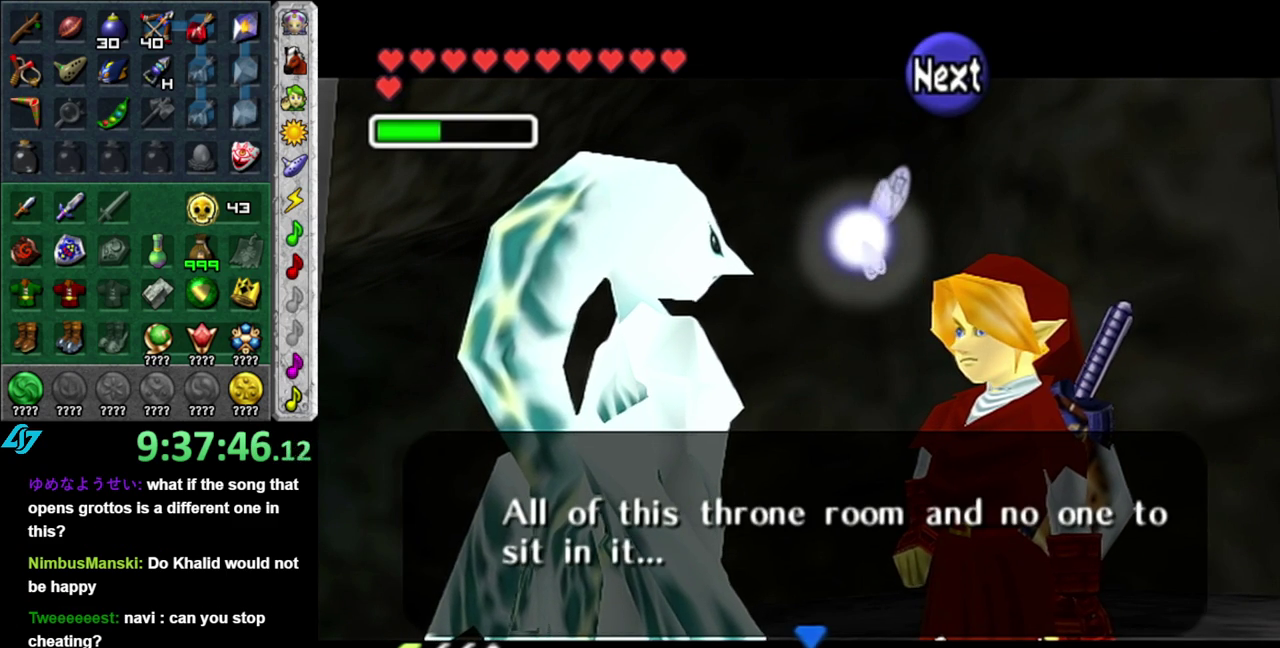
{"buttons": [], "left_stick": "right", "right_stick": "center", "events": [[50, "A", "up"], [83, "left_stick", "right"]]}
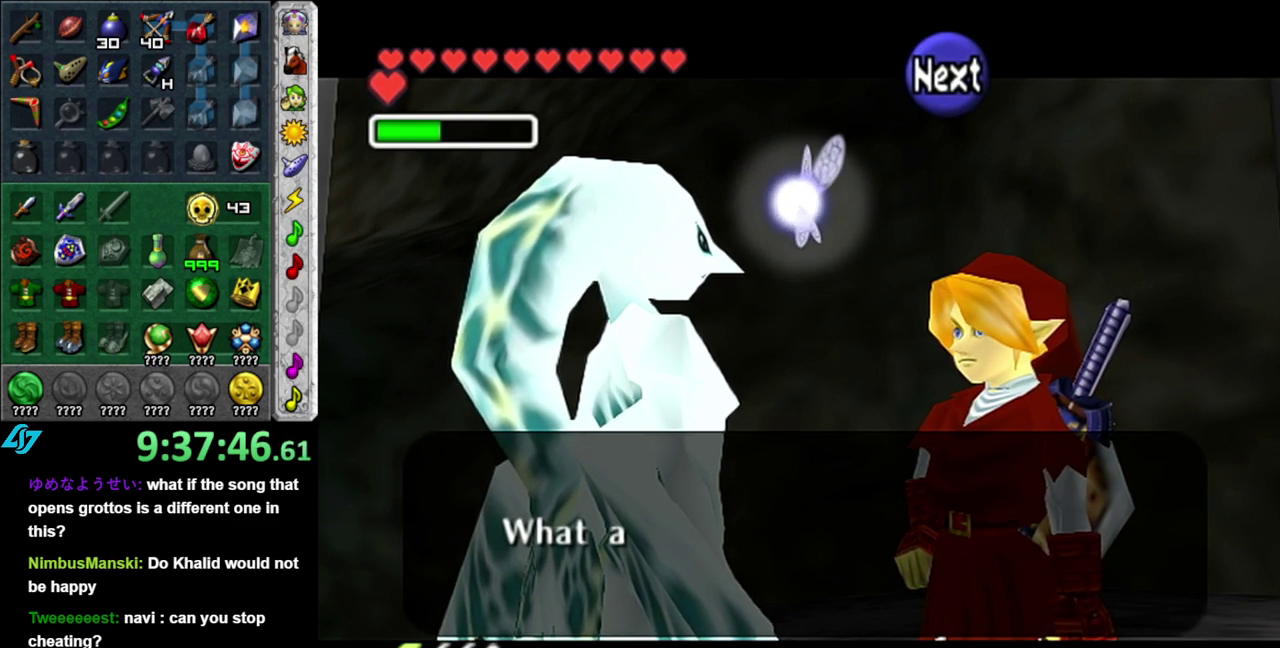
{"buttons": ["A"], "left_stick": "right", "right_stick": "center", "events": [[467, "A", "down"]]}
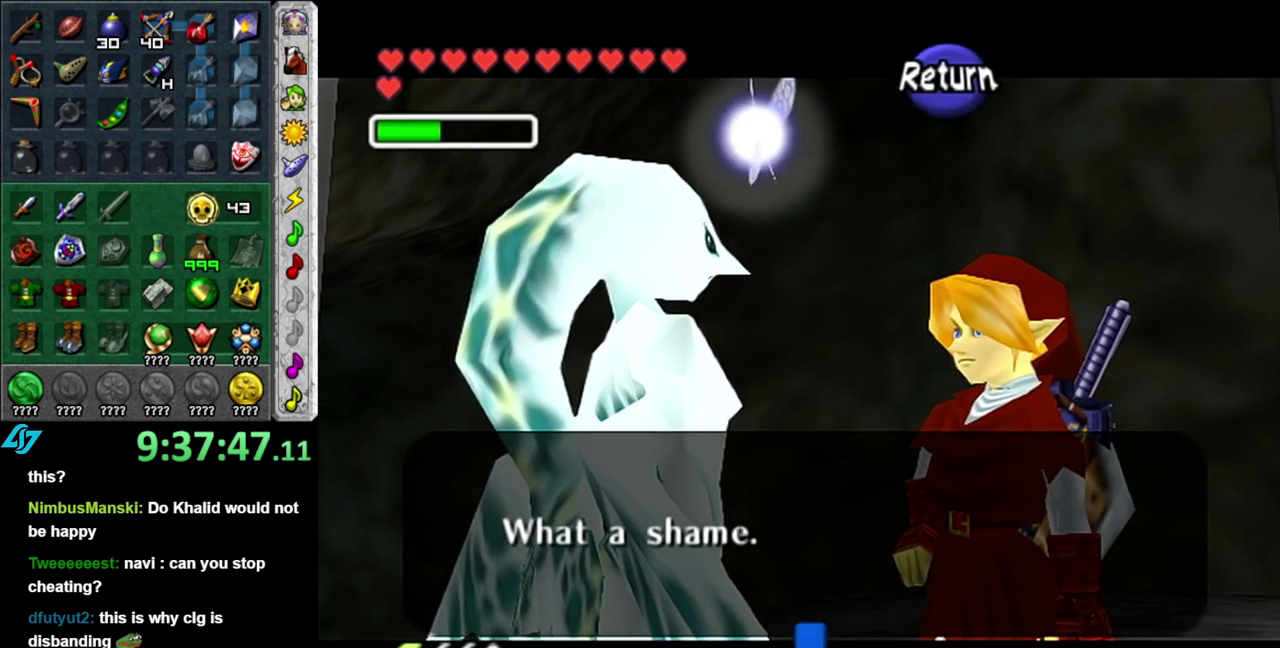
{"buttons": [], "left_stick": "right", "right_stick": "center", "events": [[83, "A", "up"]]}
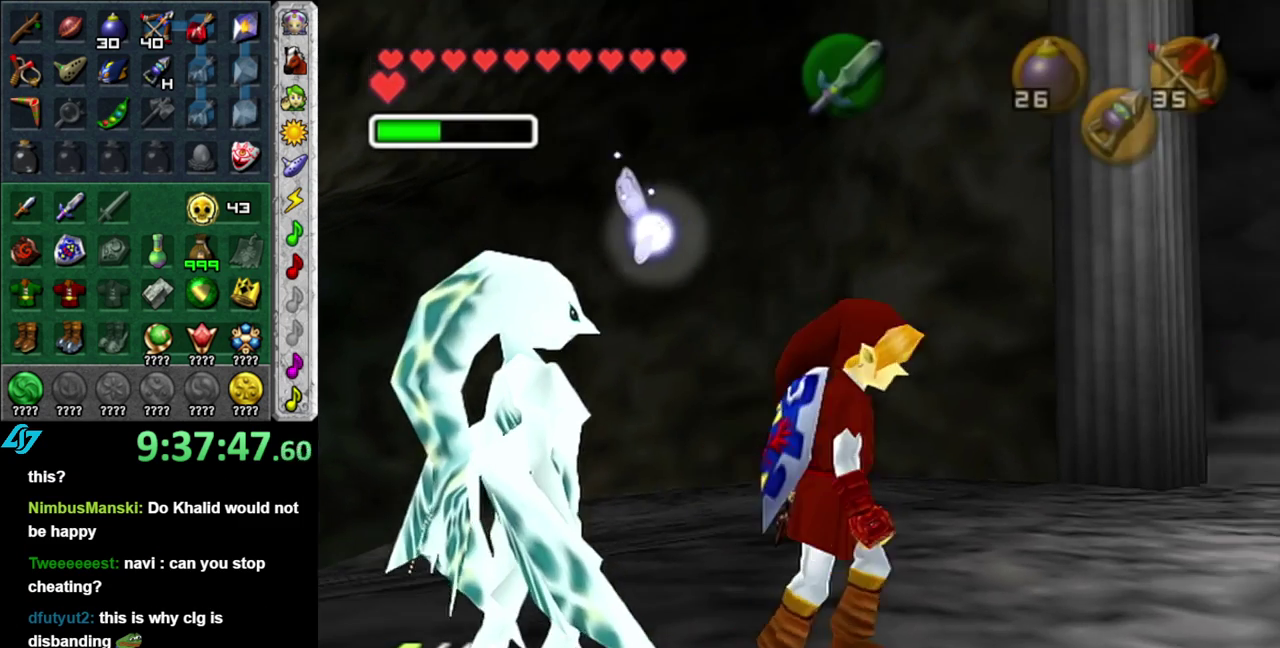
{"buttons": [], "left_stick": "up-right", "right_stick": "center", "events": [[200, "left_stick", "up-right"]]}
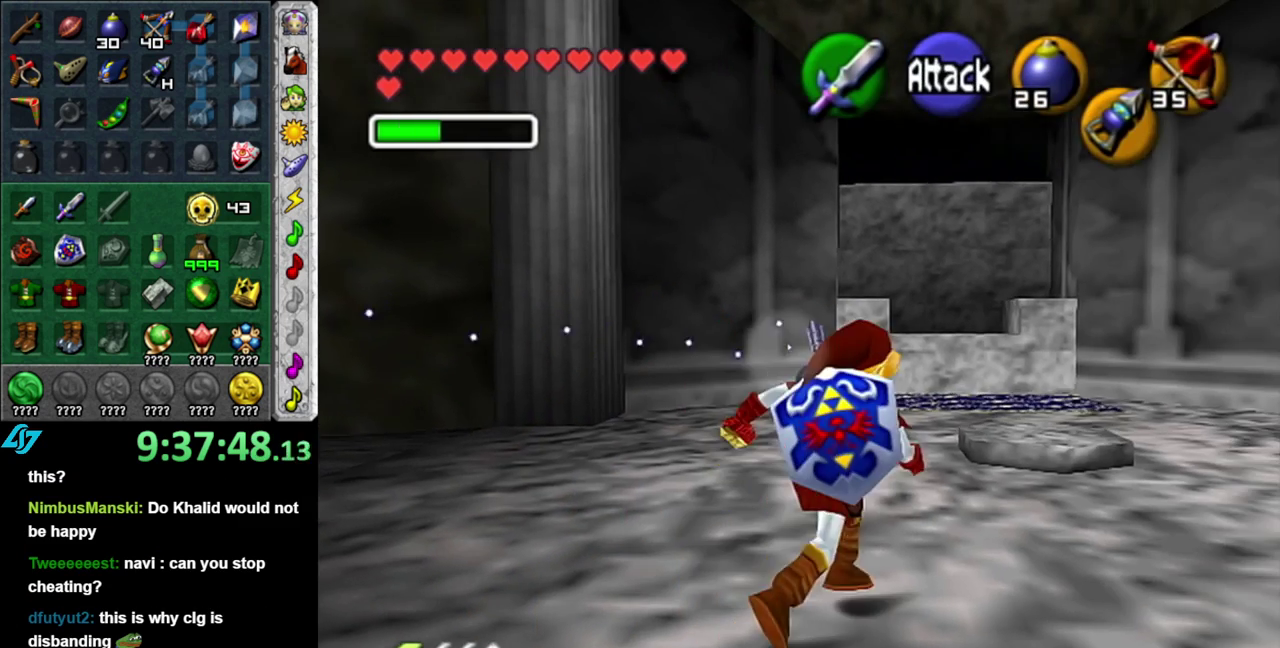
{"buttons": [], "left_stick": "up-right", "right_stick": "center", "events": [[150, "left_stick", "up"], [483, "left_stick", "up-right"]]}
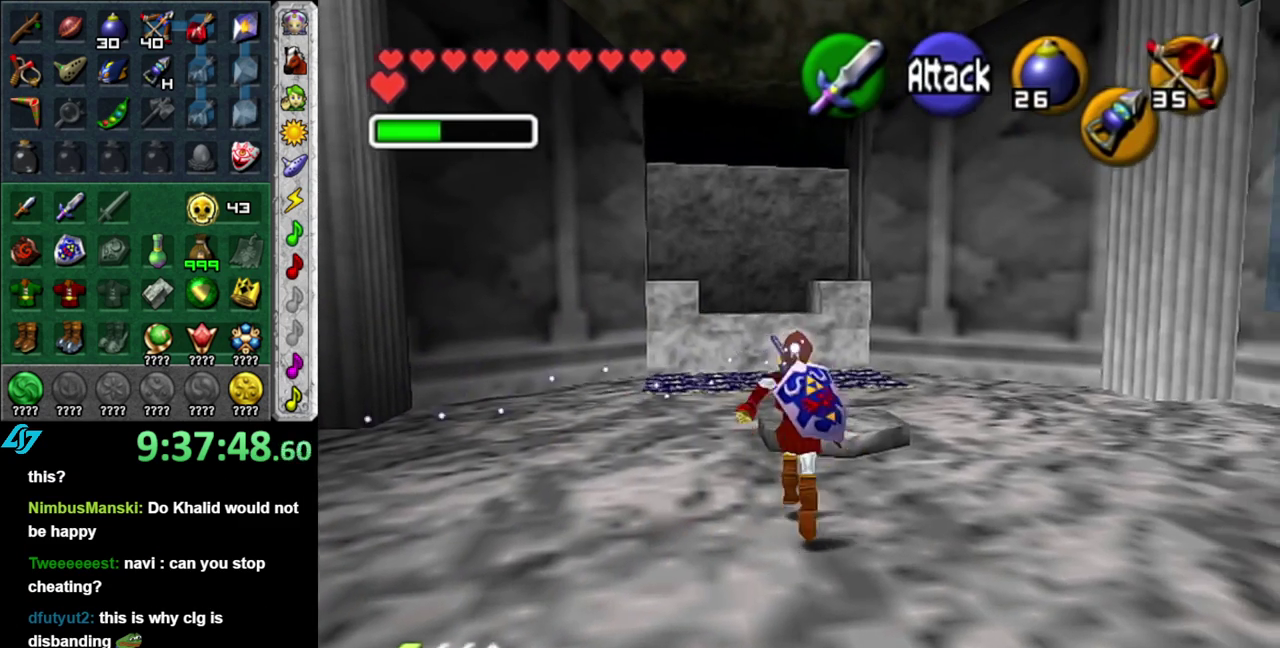
{"buttons": [], "left_stick": "up", "right_stick": "center", "events": [[83, "left_stick", "up"]]}
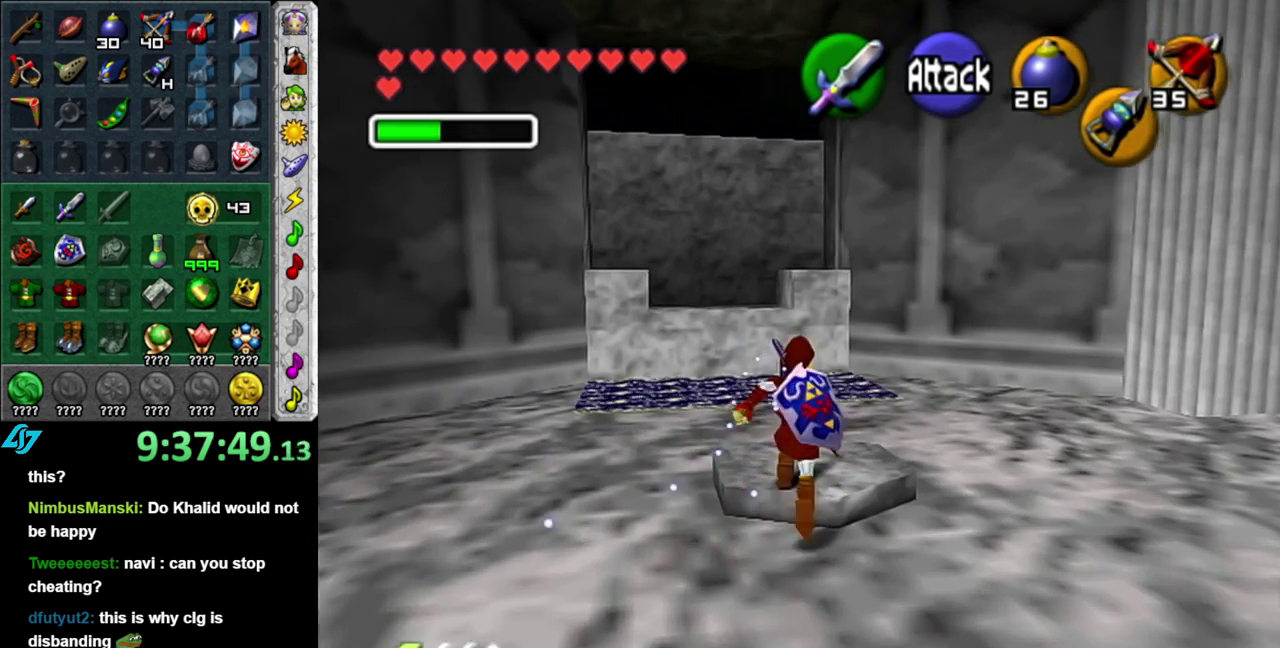
{"buttons": ["A"], "left_stick": "up", "right_stick": "center", "events": [[433, "A", "down"]]}
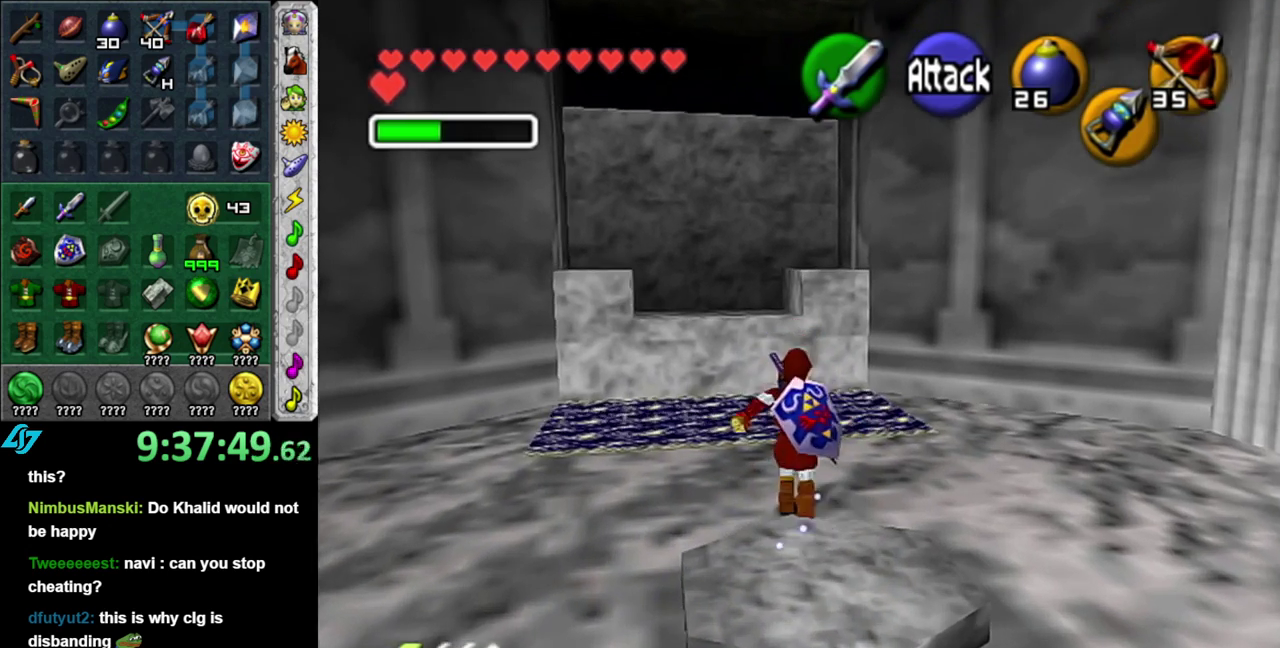
{"buttons": [], "left_stick": "up", "right_stick": "center", "events": [[50, "A", "up"], [150, "A", "down"], [233, "A", "up"]]}
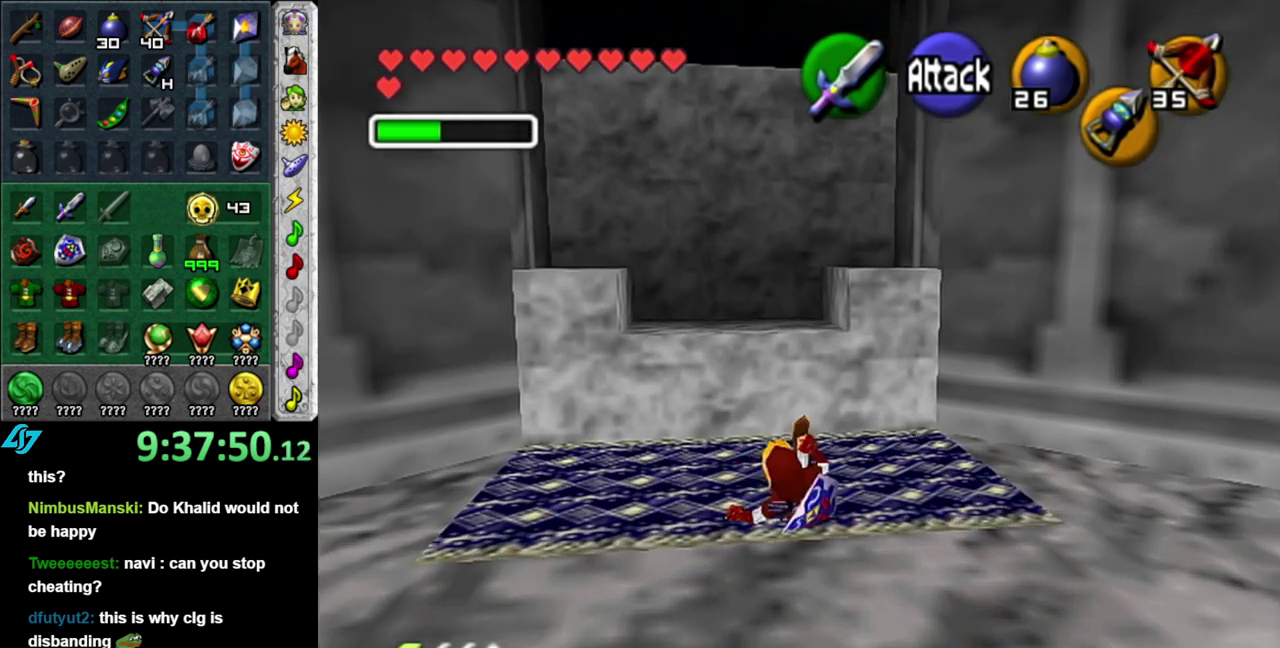
{"buttons": [], "left_stick": "up", "right_stick": "center", "events": [[17, "left_stick", "up-left"], [300, "left_stick", "up"]]}
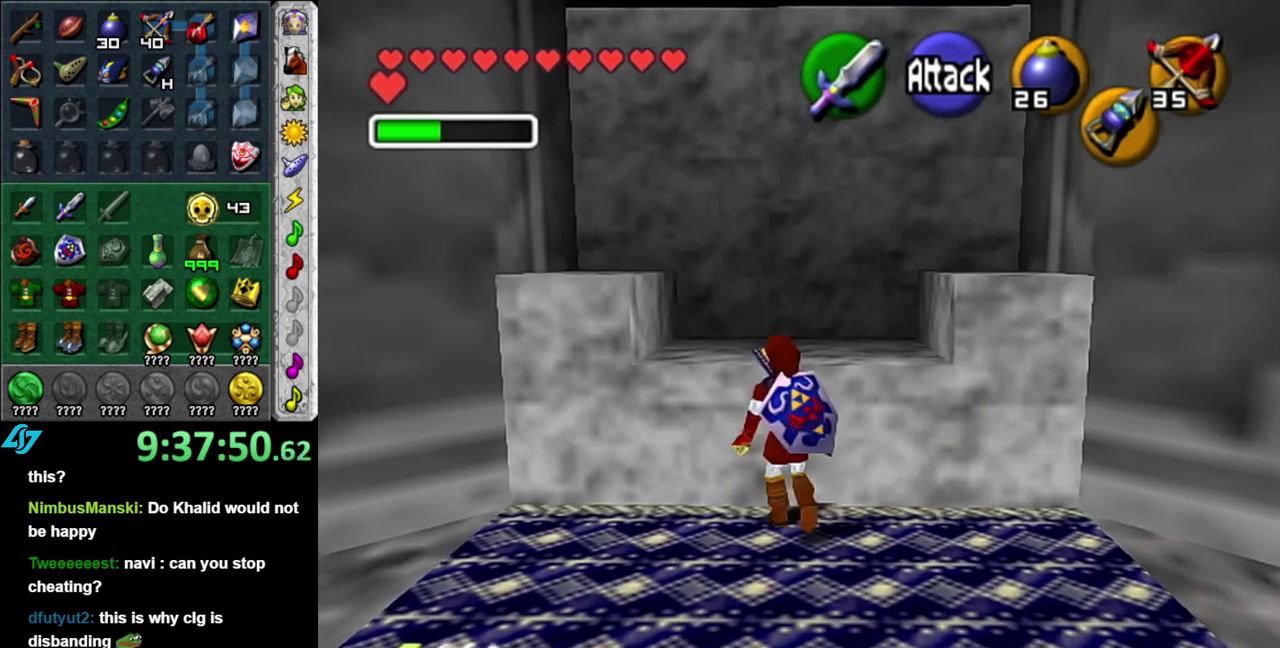
{"buttons": [], "left_stick": "up", "right_stick": "center", "events": []}
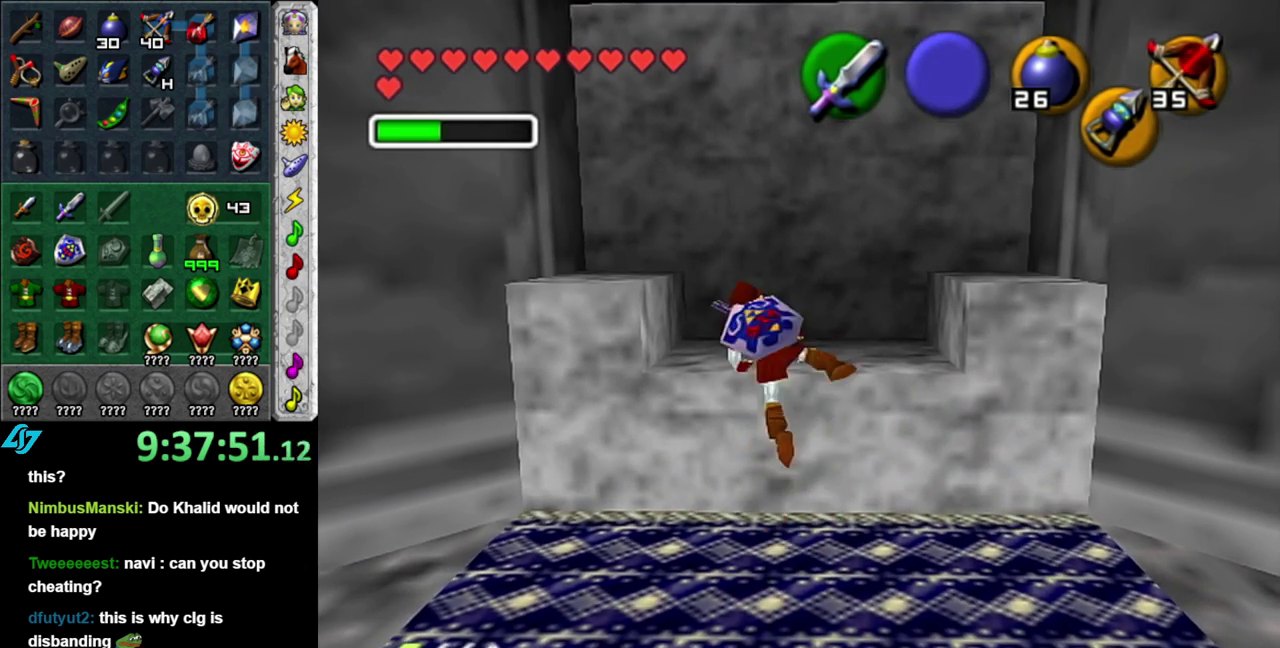
{"buttons": [], "left_stick": "up-left", "right_stick": "center", "events": [[183, "left_stick", "up-left"]]}
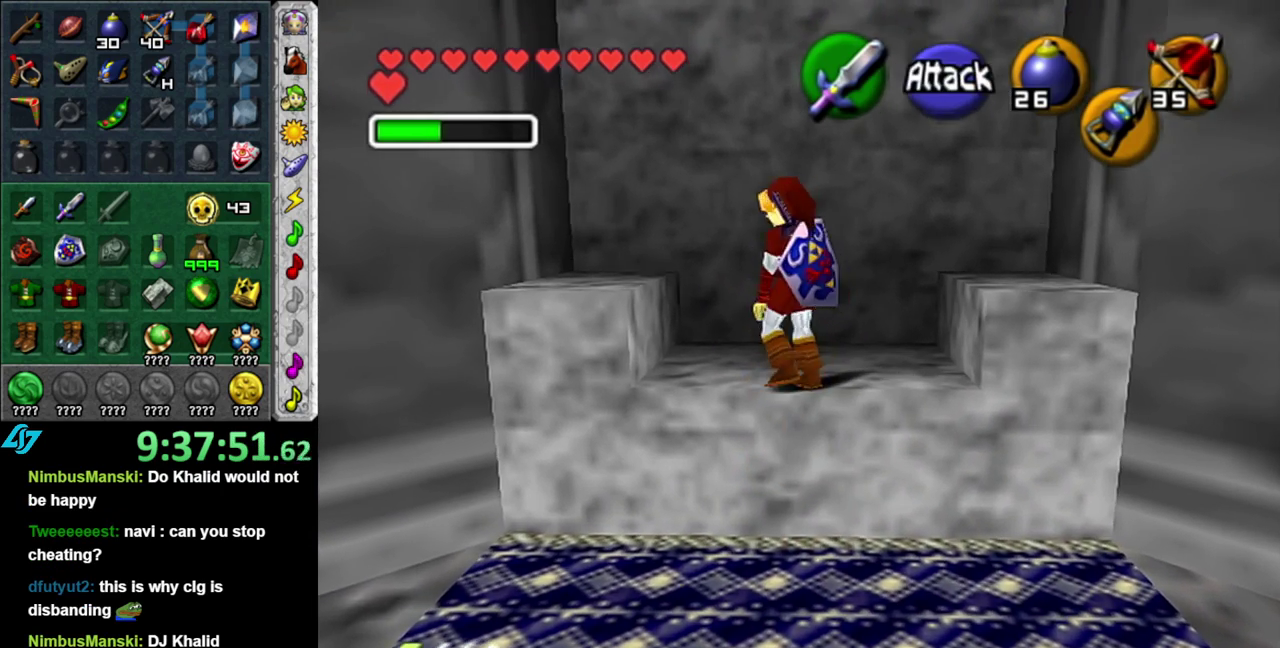
{"buttons": [], "left_stick": "up-left", "right_stick": "center", "events": []}
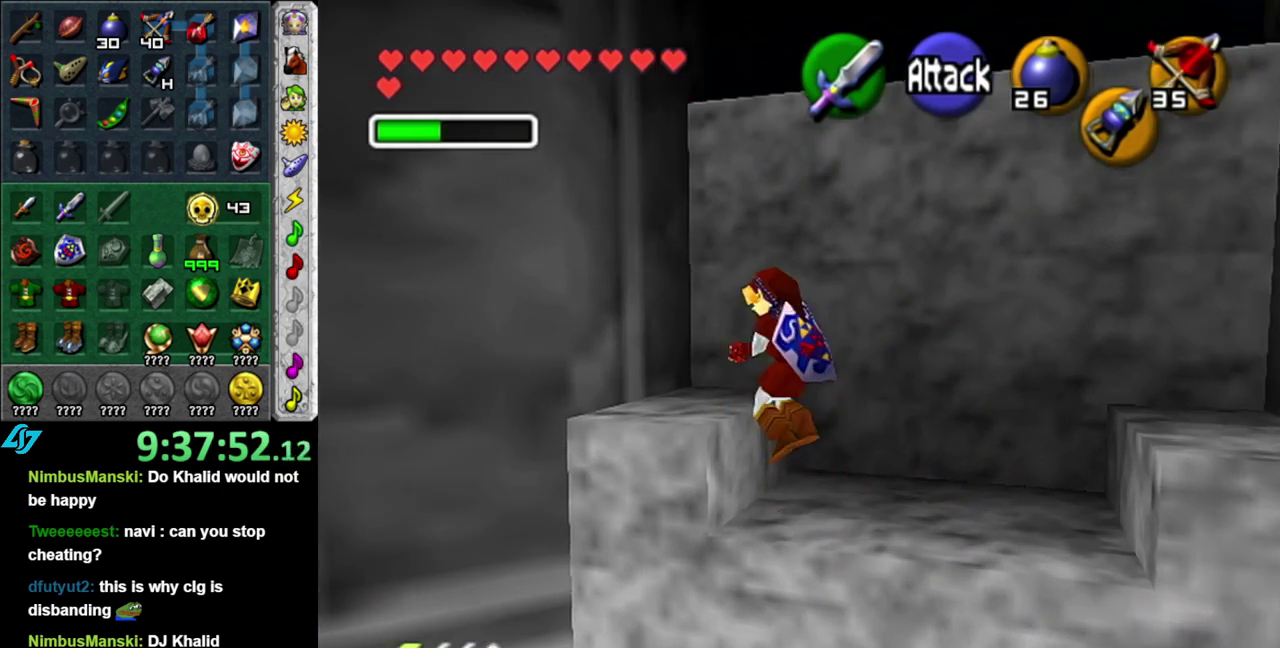
{"buttons": [], "left_stick": "down", "right_stick": "center", "events": [[117, "left_stick", "center"], [400, "left_stick", "down"]]}
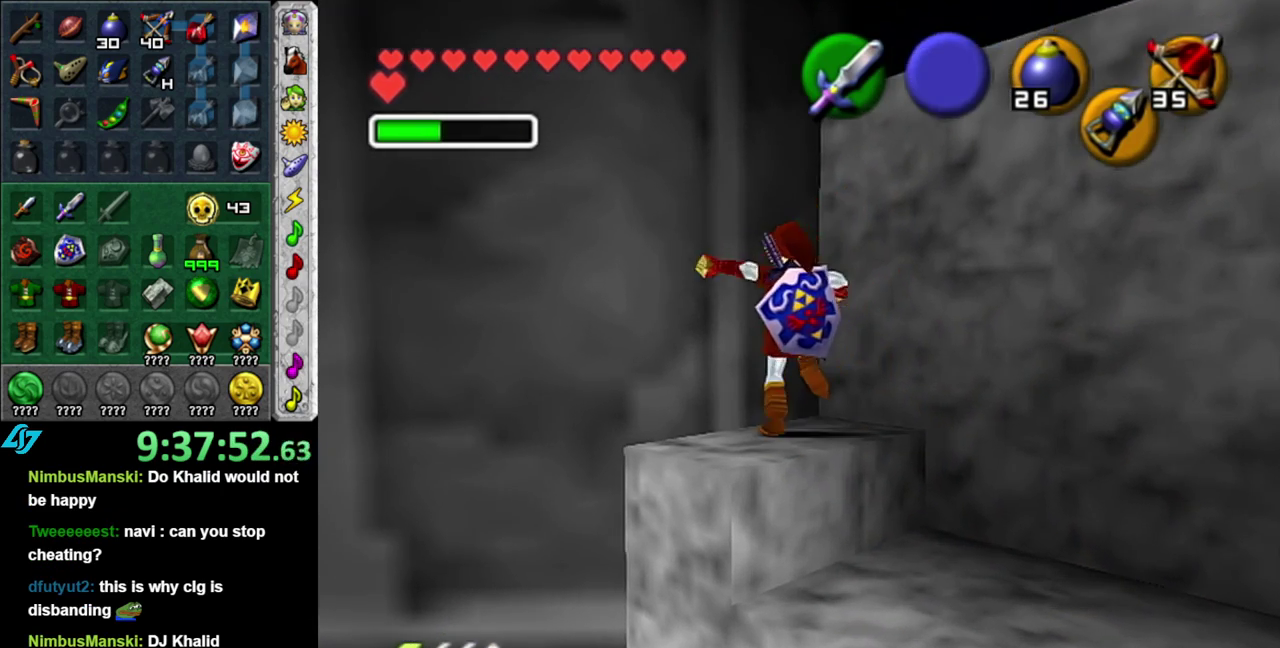
{"buttons": [], "left_stick": "up-right", "right_stick": "center", "events": [[117, "left_stick", "center"], [483, "left_stick", "up-right"]]}
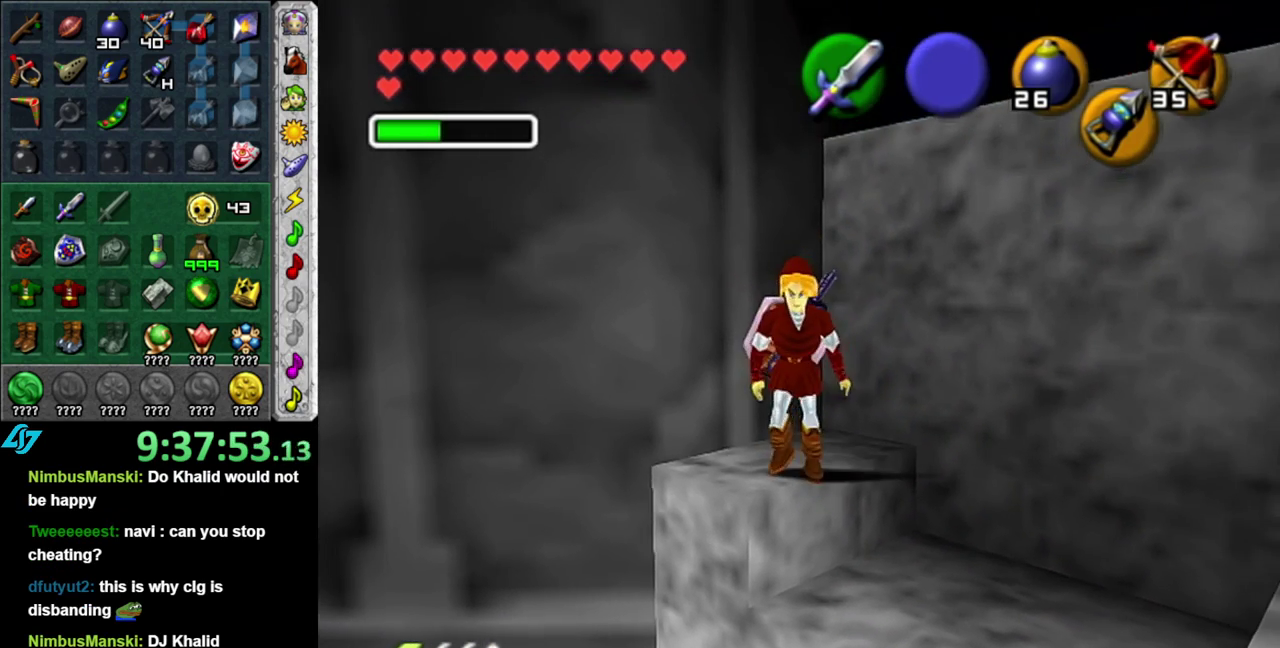
{"buttons": ["A"], "left_stick": "up-right", "right_stick": "center", "events": [[117, "A", "down"]]}
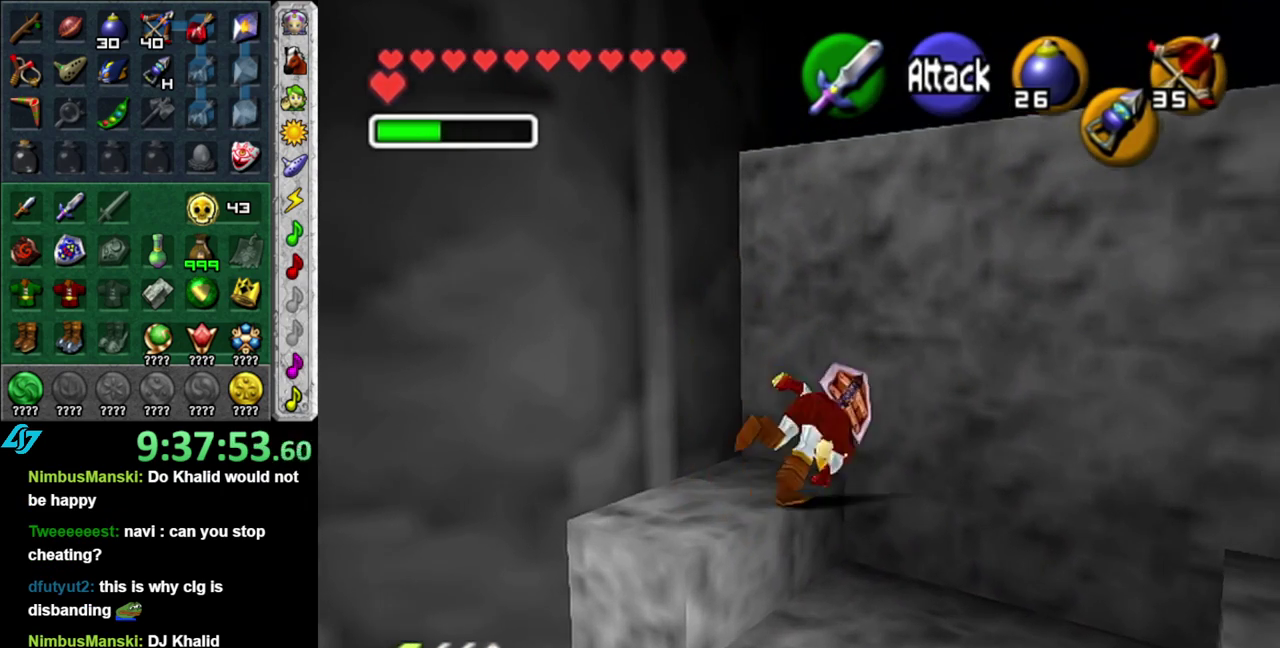
{"buttons": [], "left_stick": "up-right", "right_stick": "center", "events": [[400, "A", "up"]]}